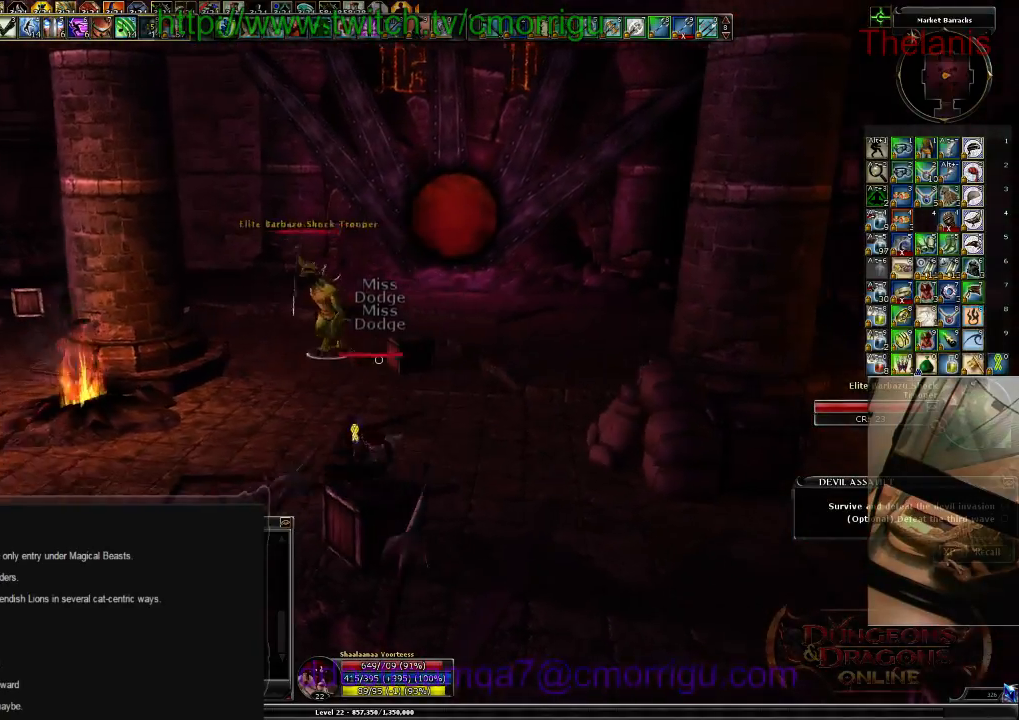
Gameplay with keyboard; each line is a JSON object with the keys held at the frame after it. "events" lists presses ("down") and releases ("up") of ".", "/", "0", "1", "2", "3", "4", "5", "6", "7", "8", "9", "a", "b", "backslash", "backspace", "c", "caps_lock", "comma", "ctrl_l", "ctrl_r", "d", "e", "equals", "escape", "f", "f1", "f10", "f11", "f12", "f2", "f3", "f4", "f5", "f6", "f7", "f8", "f9", "g", "h", "i", "j", "k", "l", "lbracket", "m", "minus", "n", "o", "p", "q", "quote", "r", "rbracket", "return", "s", "semicolon", "shift_l", "shift_r", "space", "t", "tab", "tilde", "u", "v", "w", "x", "y" and "z" between this image and that frame as [ms after this image, input, new state], when the widget could be followed in between. No other keys are recorded. Mouse input is not recorded.
{"keys": [], "events": [[134, "w", "down"], [334, "w", "up"]]}
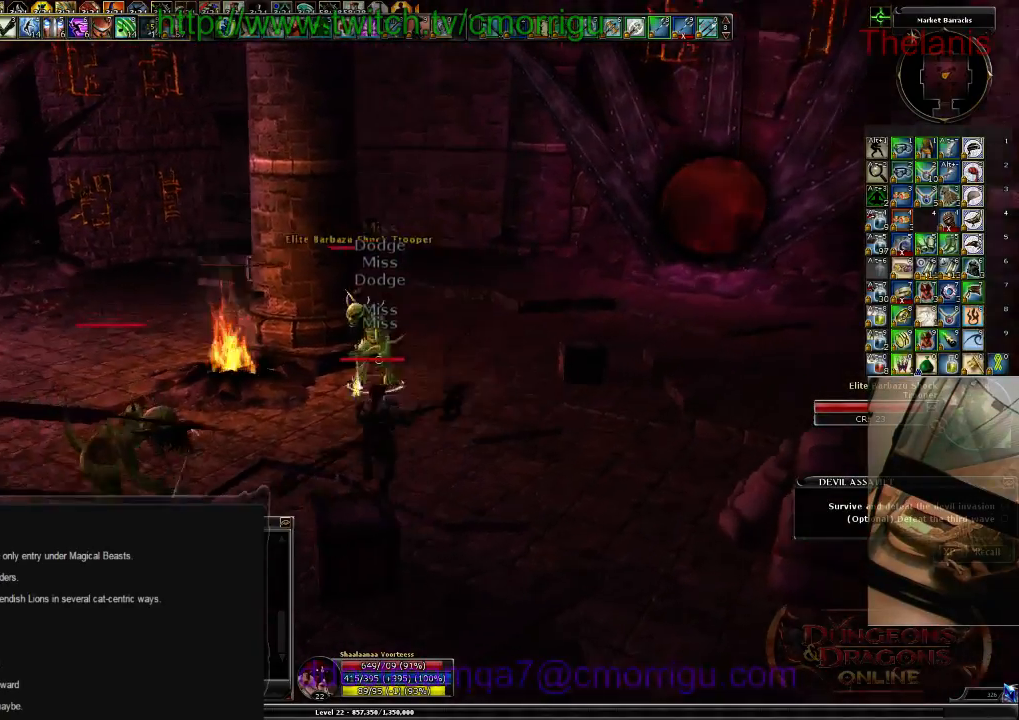
{"keys": [], "events": [[300, "1", "down"], [467, "1", "up"]]}
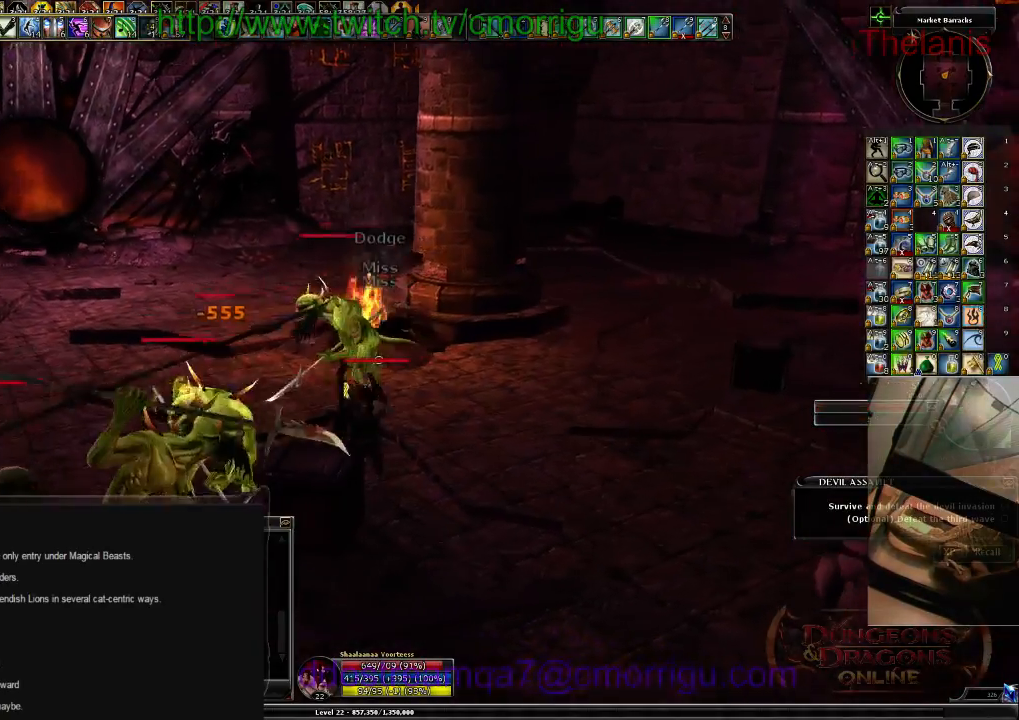
{"keys": [], "events": [[267, "2", "down"], [467, "2", "up"]]}
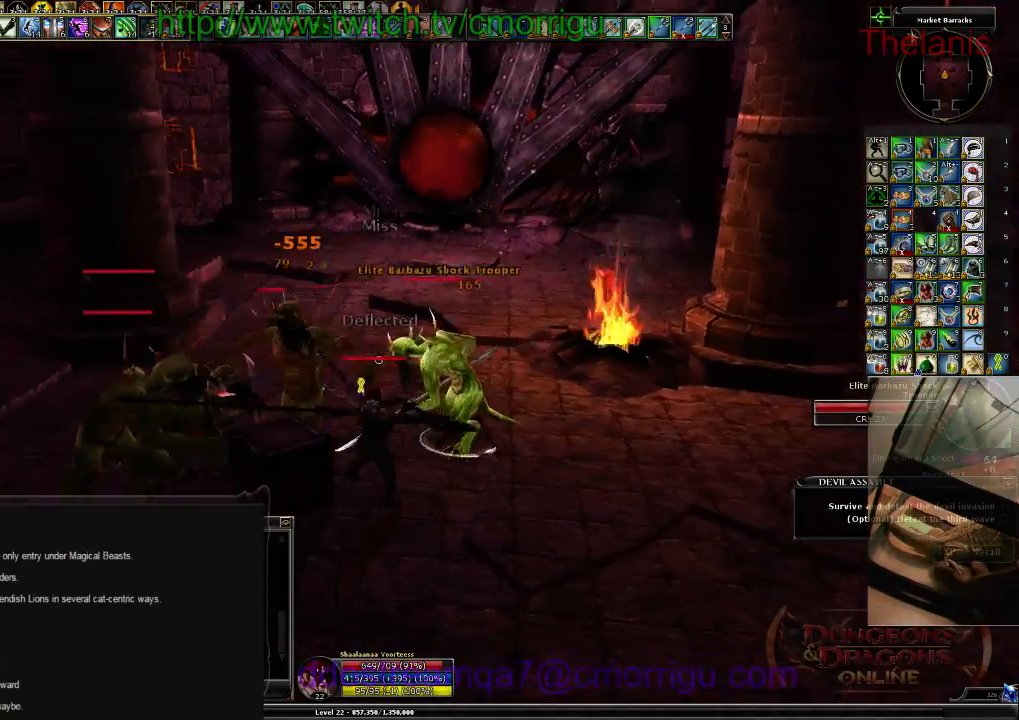
{"keys": [], "events": []}
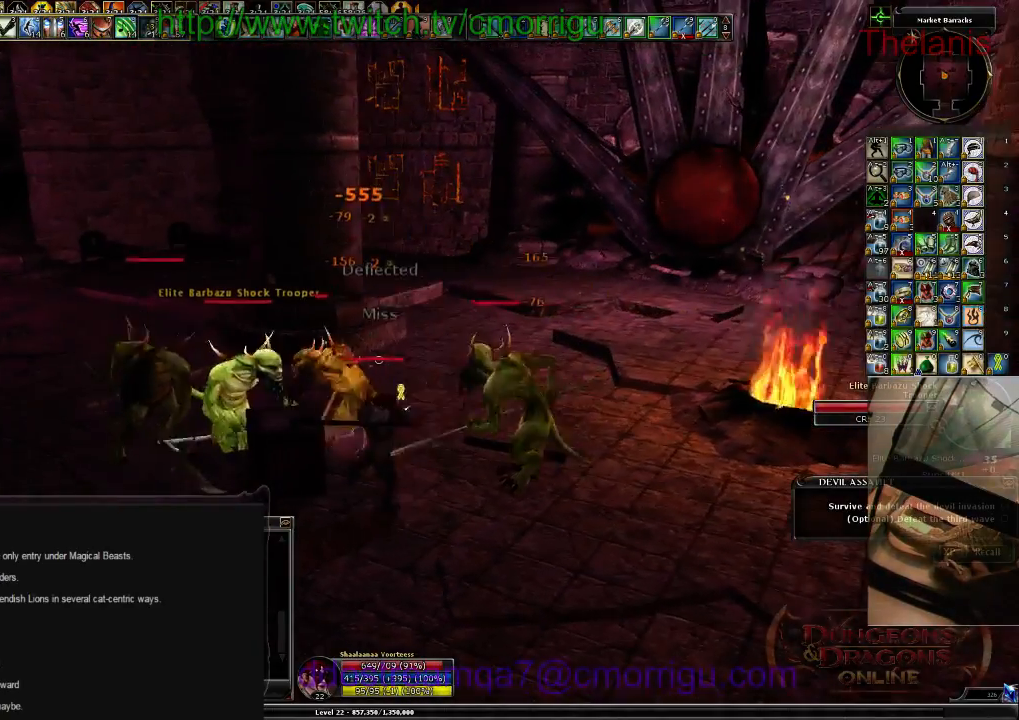
{"keys": [], "events": []}
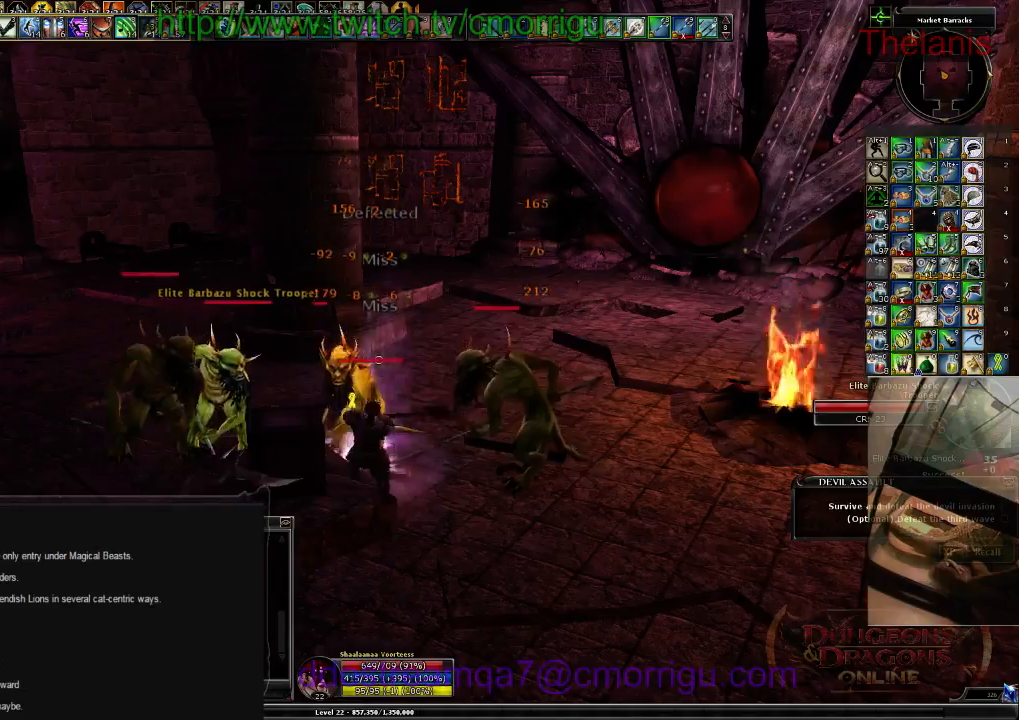
{"keys": [], "events": []}
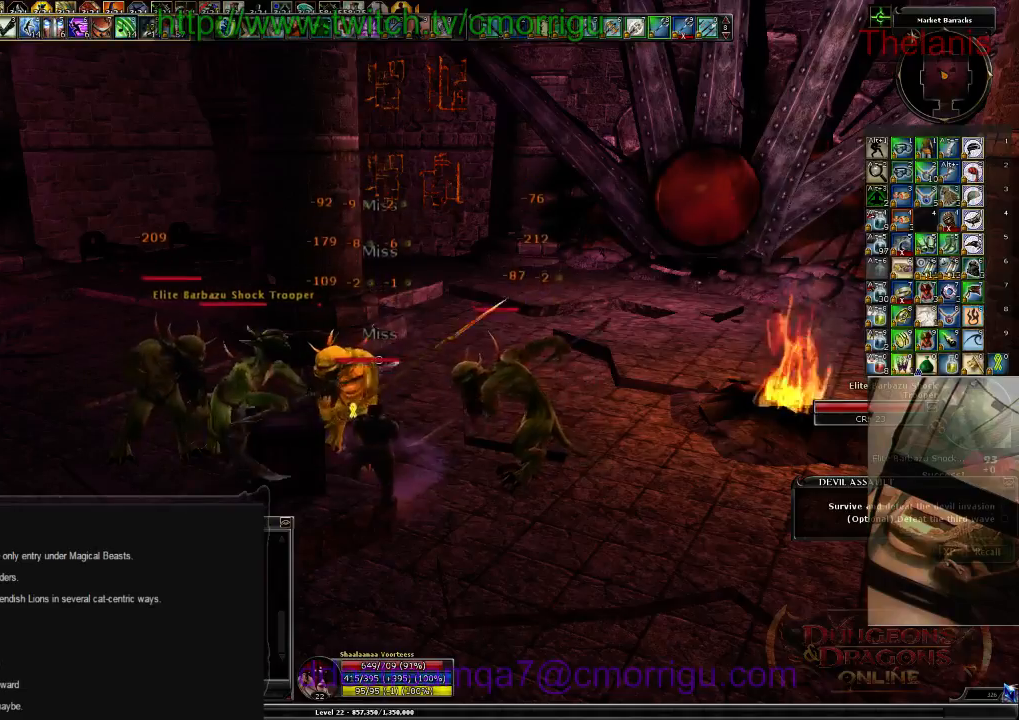
{"keys": [], "events": []}
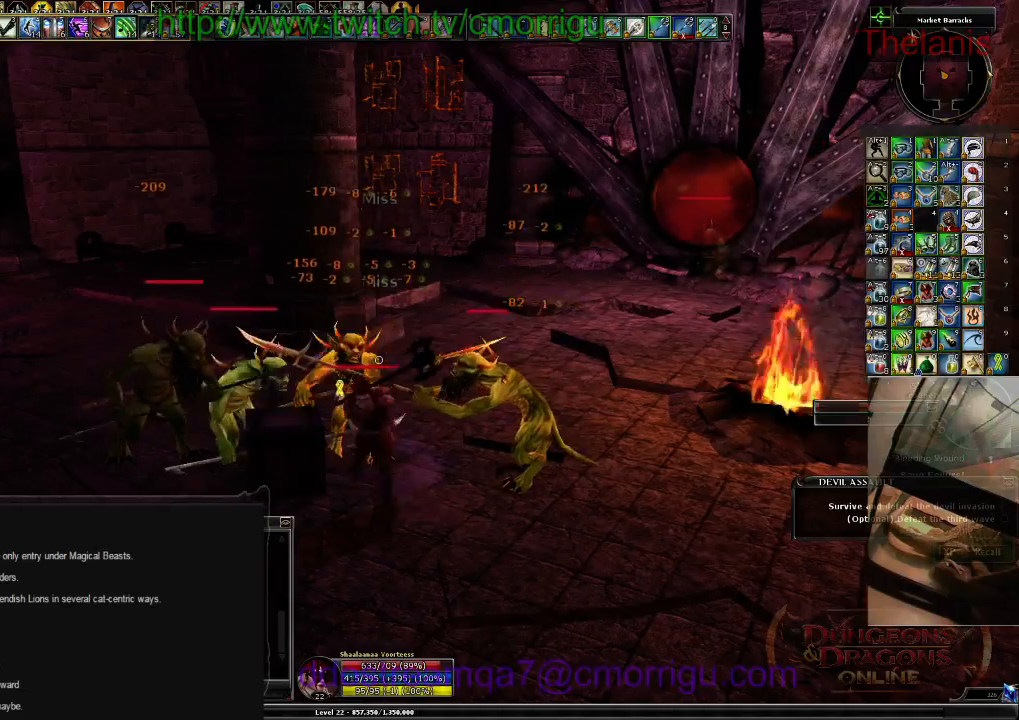
{"keys": ["1"], "events": [[500, "1", "down"]]}
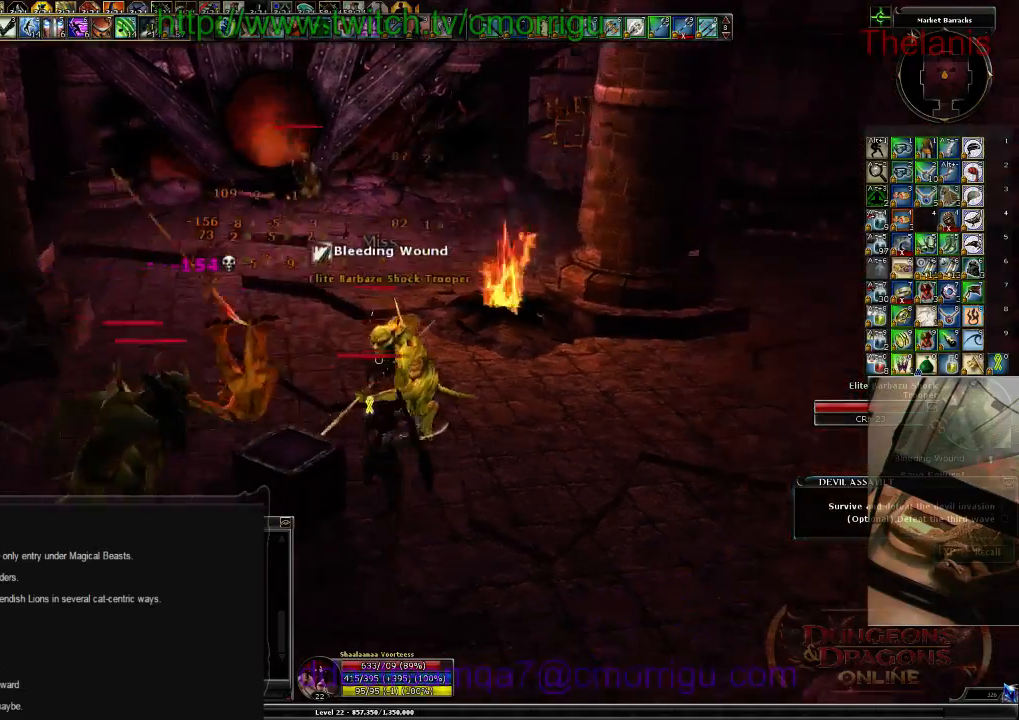
{"keys": [], "events": [[200, "1", "up"]]}
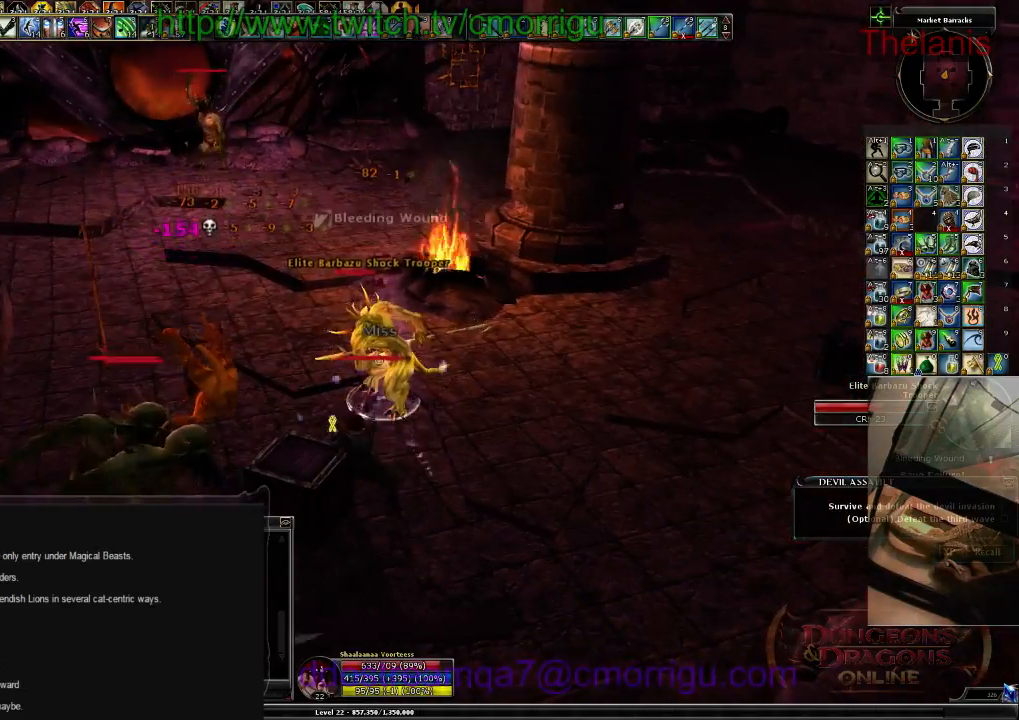
{"keys": ["d"], "events": [[67, "2", "down"], [300, "2", "up"], [400, "d", "down"]]}
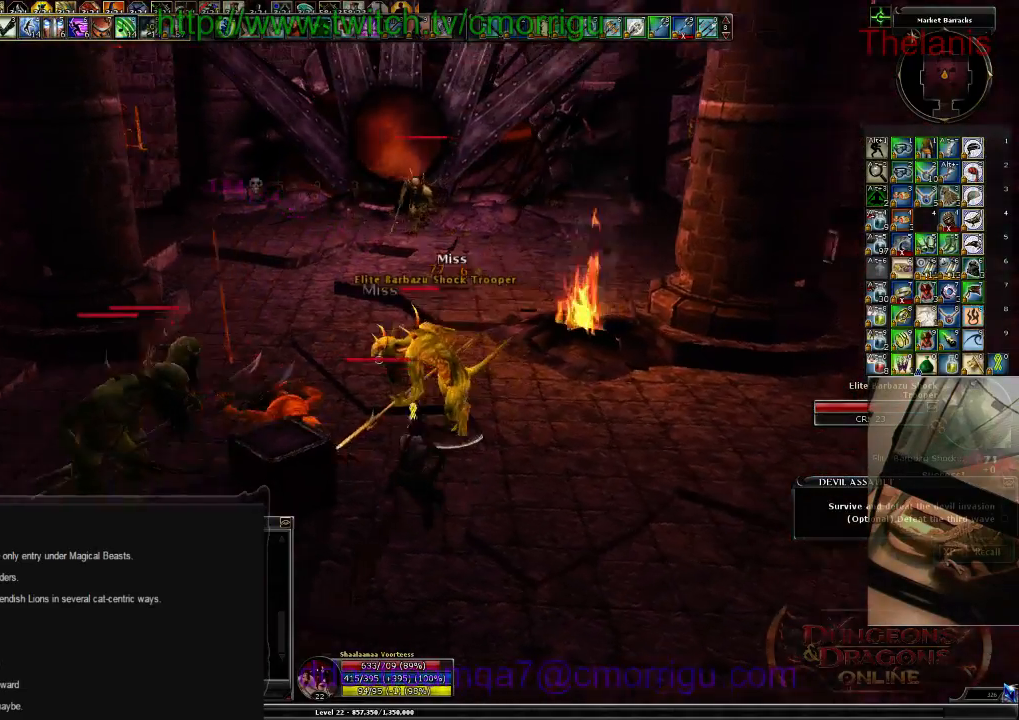
{"keys": [], "events": [[67, "d", "up"], [134, "1", "down"], [300, "1", "up"]]}
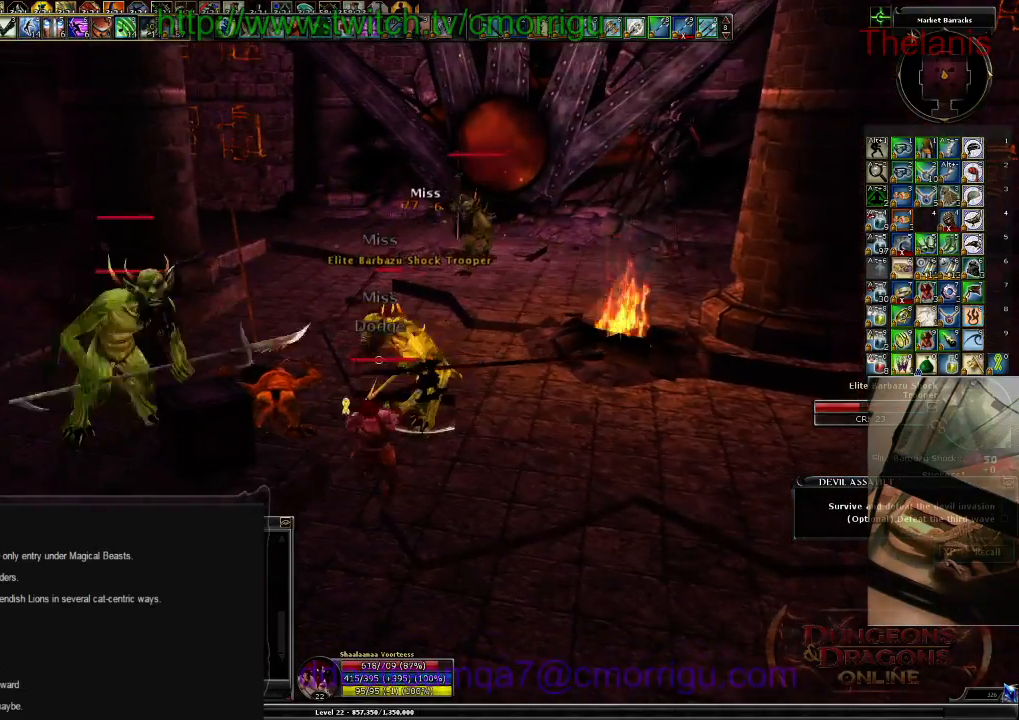
{"keys": [], "events": [[167, "2", "down"], [367, "2", "up"]]}
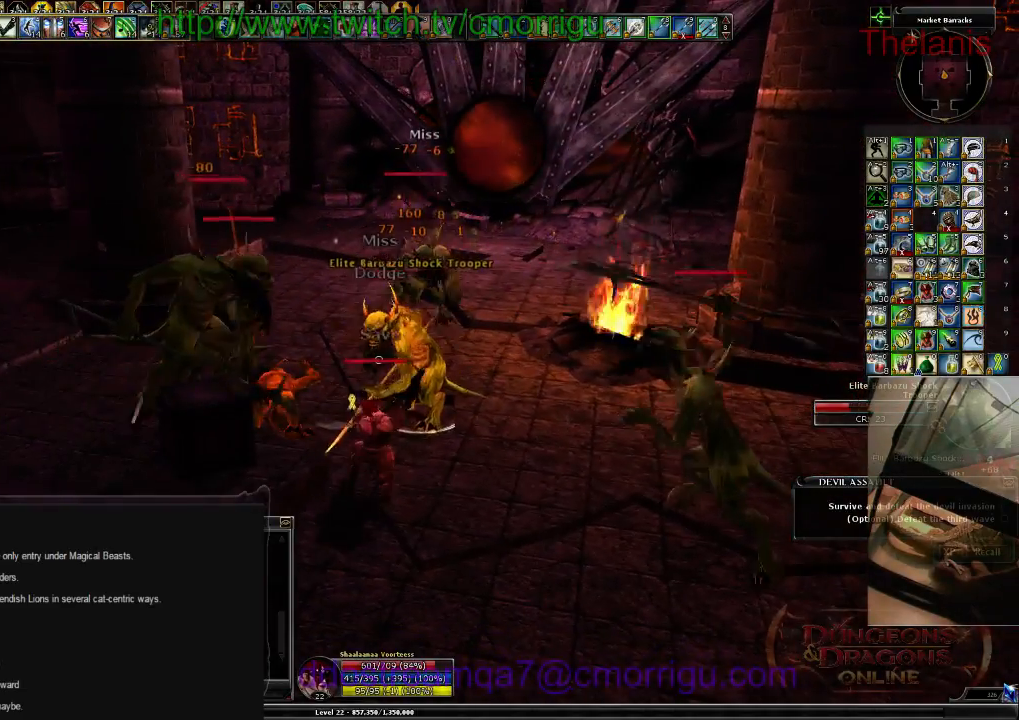
{"keys": [], "events": []}
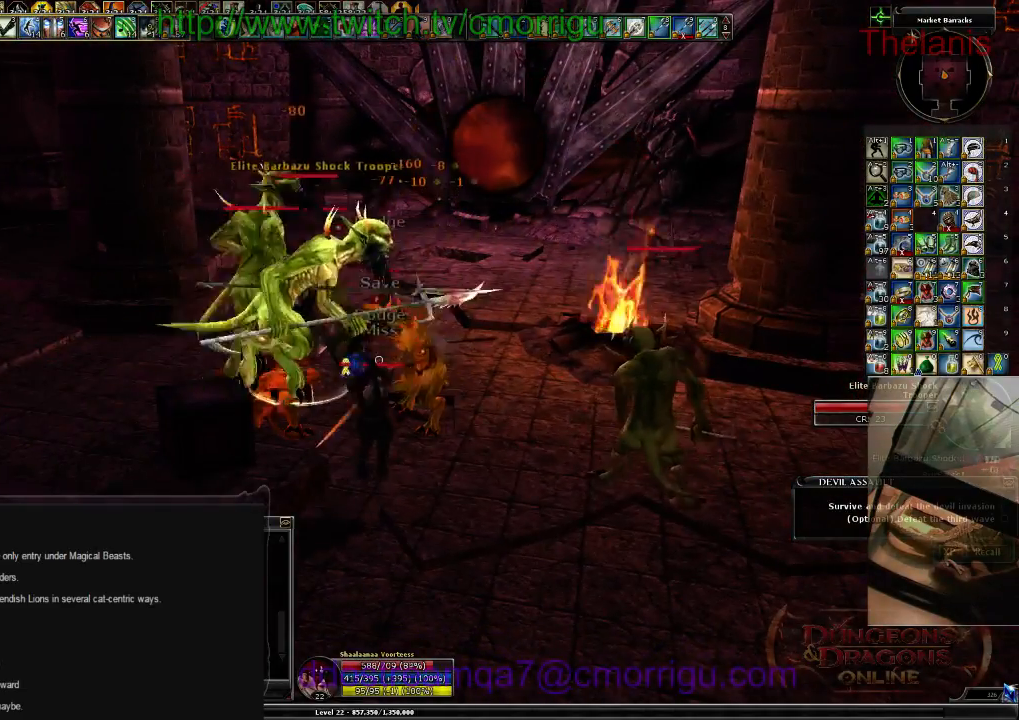
{"keys": [], "events": [[300, "1", "down"], [500, "1", "up"]]}
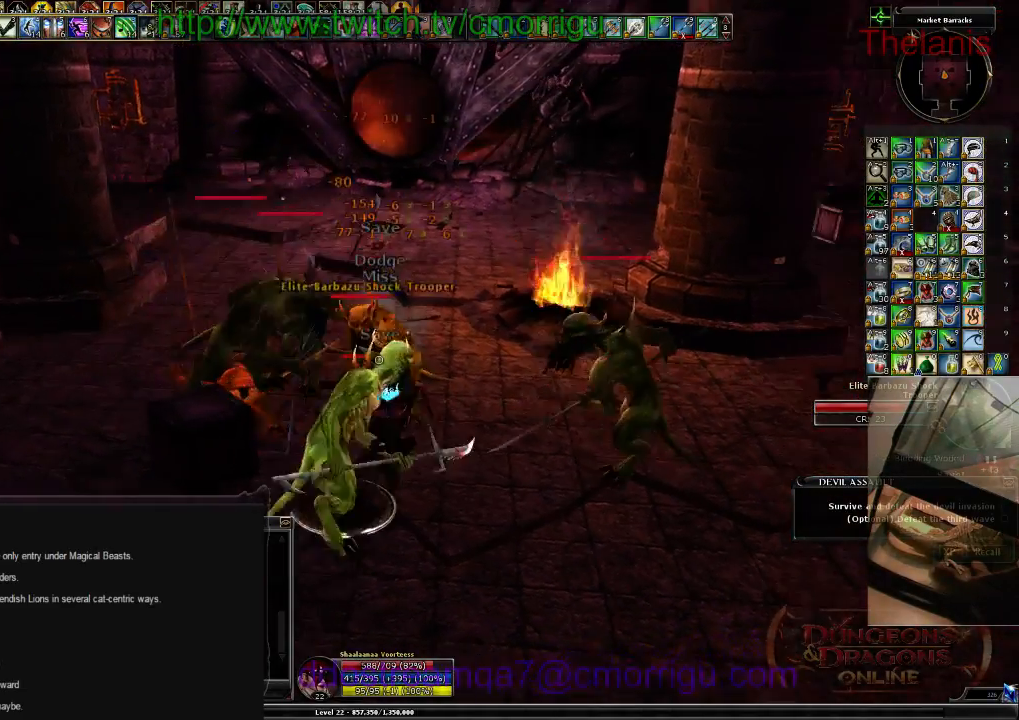
{"keys": [], "events": [[334, "2", "down"], [500, "2", "up"]]}
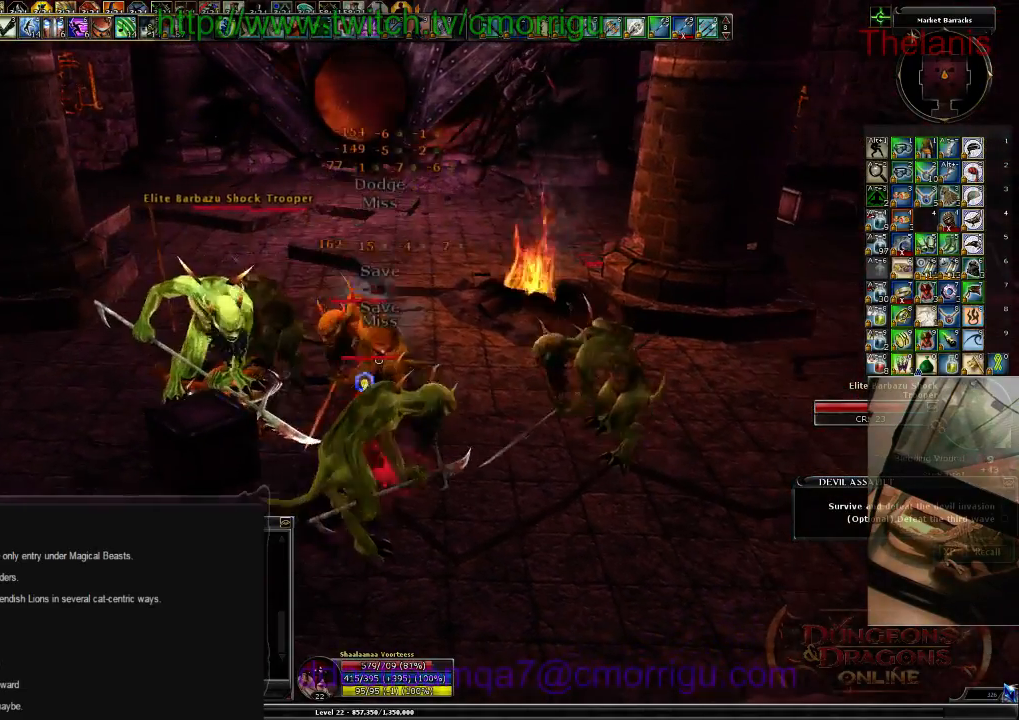
{"keys": [], "events": []}
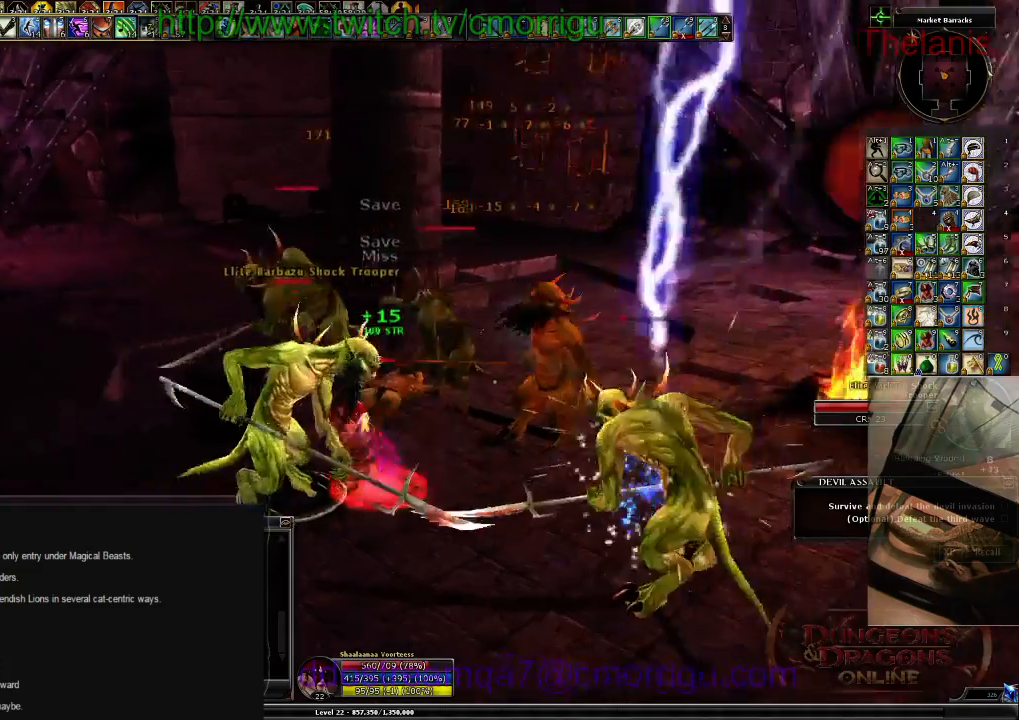
{"keys": [], "events": []}
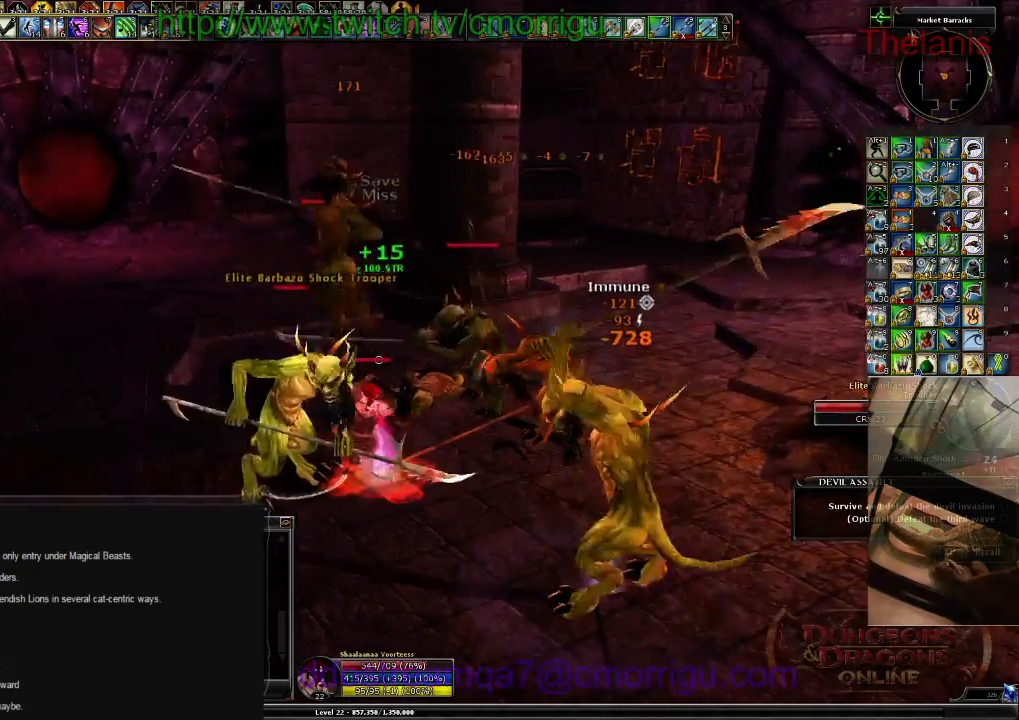
{"keys": [], "events": []}
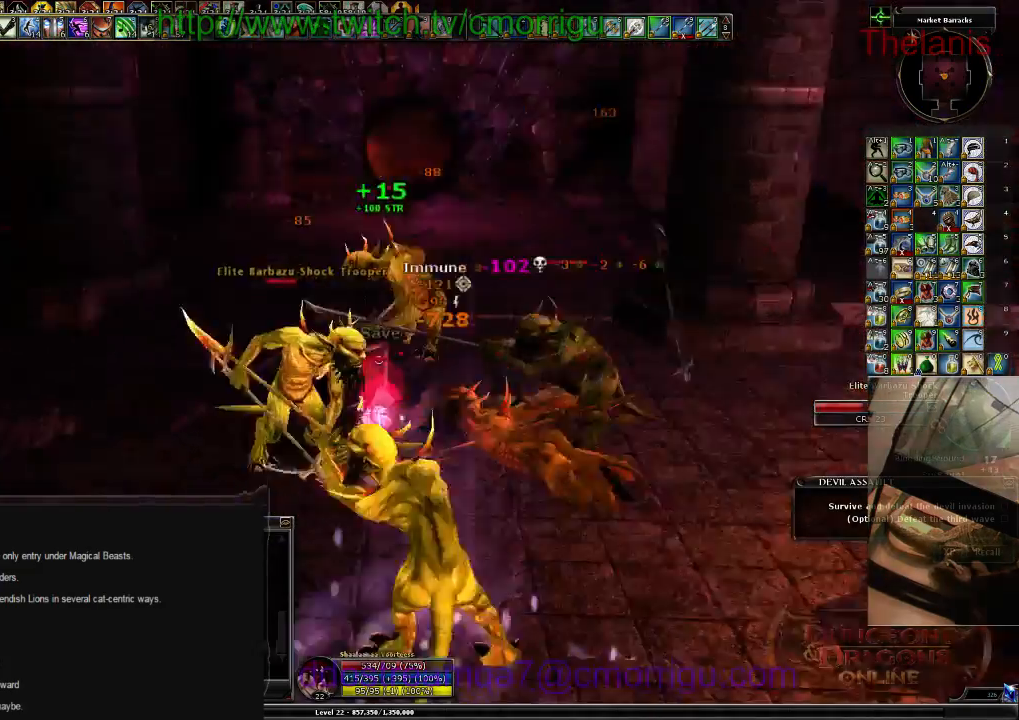
{"keys": ["1"], "events": [[400, "1", "down"]]}
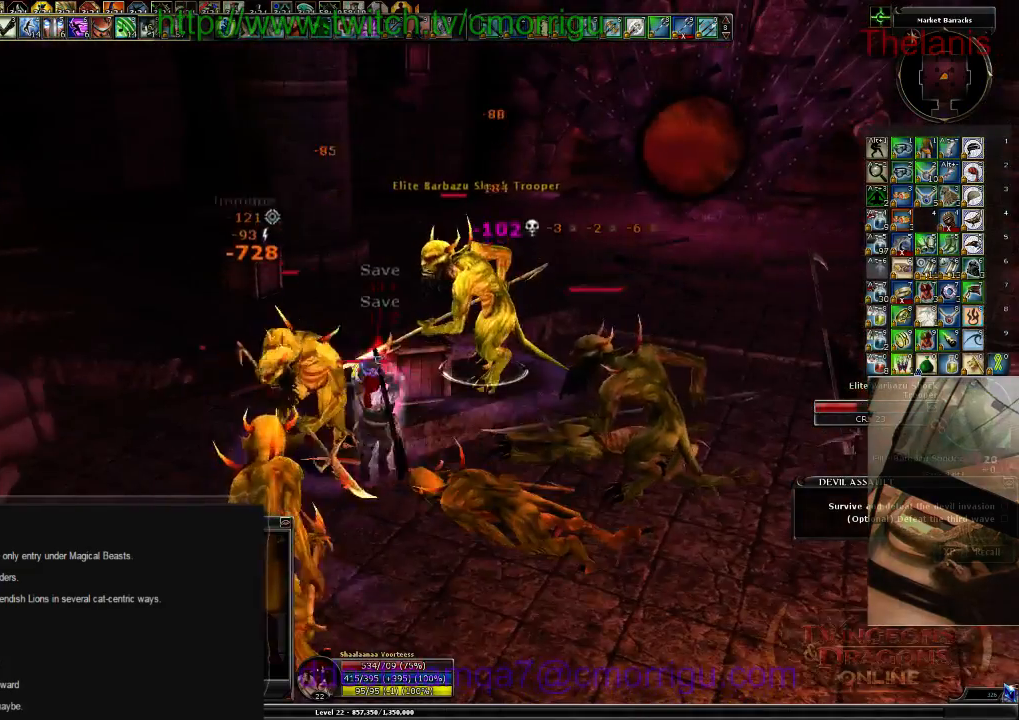
{"keys": ["2"], "events": [[100, "1", "up"], [434, "2", "down"]]}
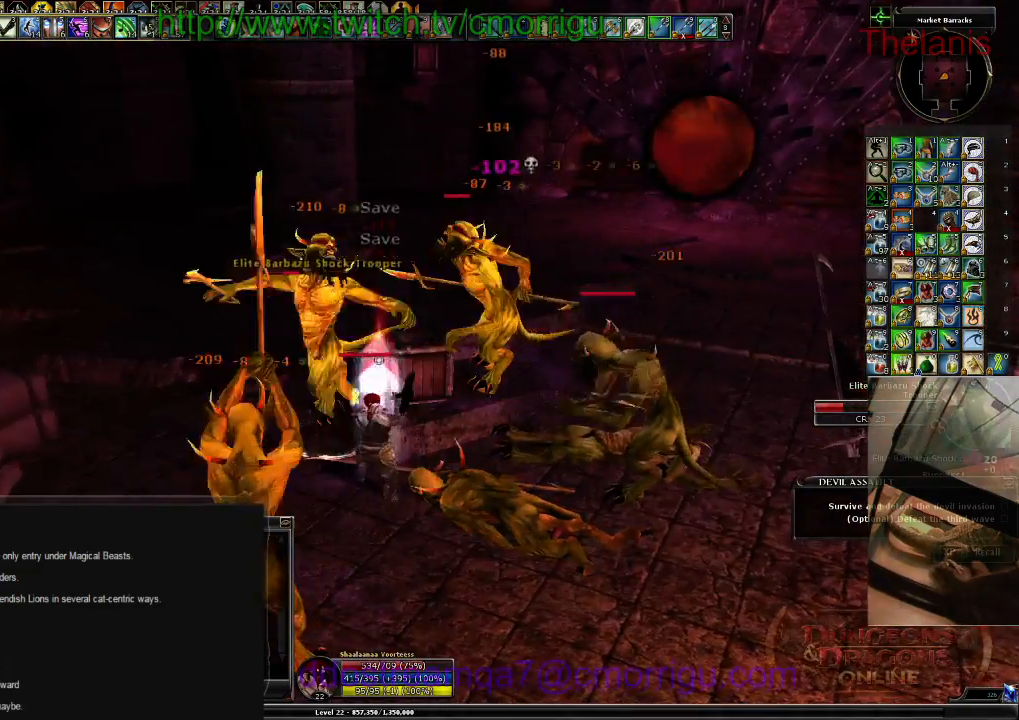
{"keys": [], "events": [[134, "2", "up"]]}
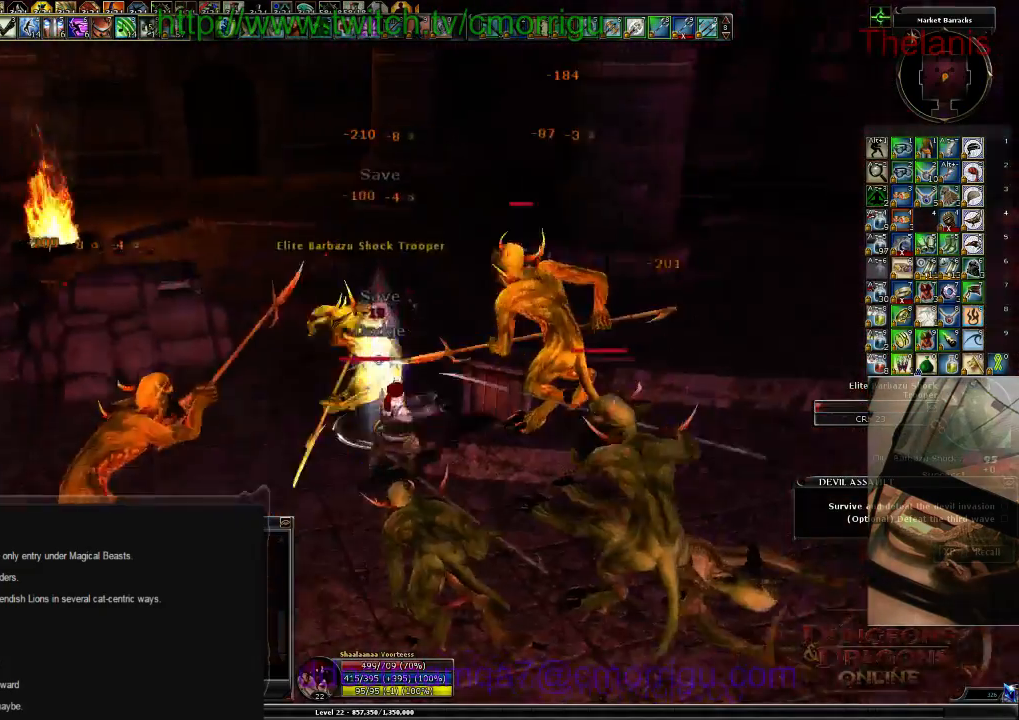
{"keys": [], "events": [[100, "1", "down"], [267, "1", "up"], [334, "a", "down"], [500, "a", "up"]]}
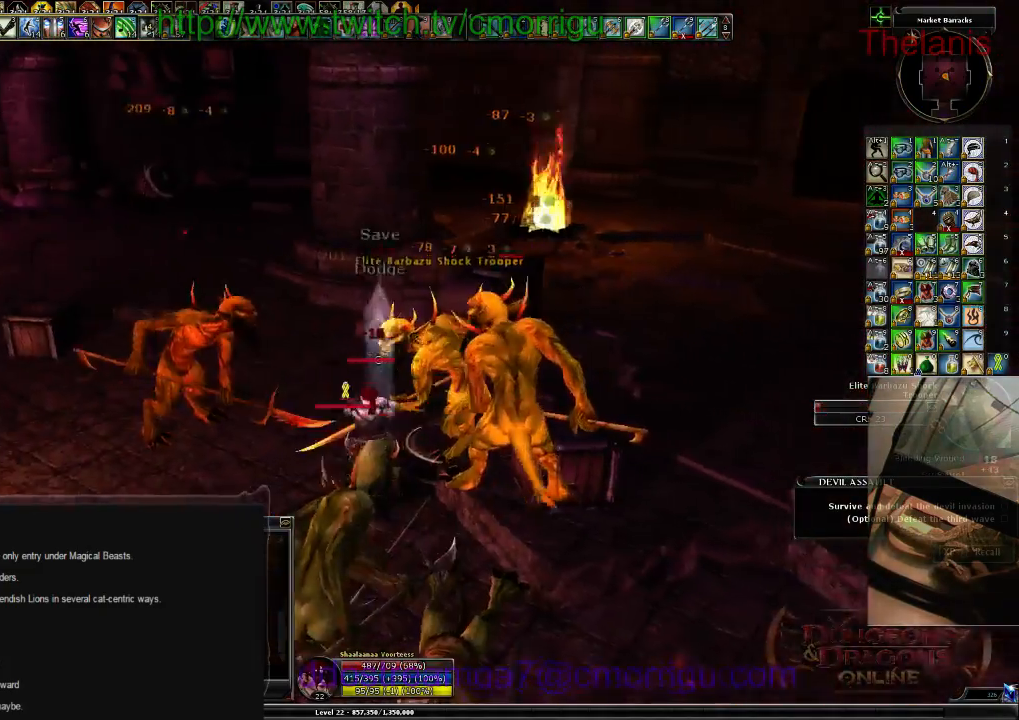
{"keys": [], "events": [[67, "2", "down"], [234, "2", "up"]]}
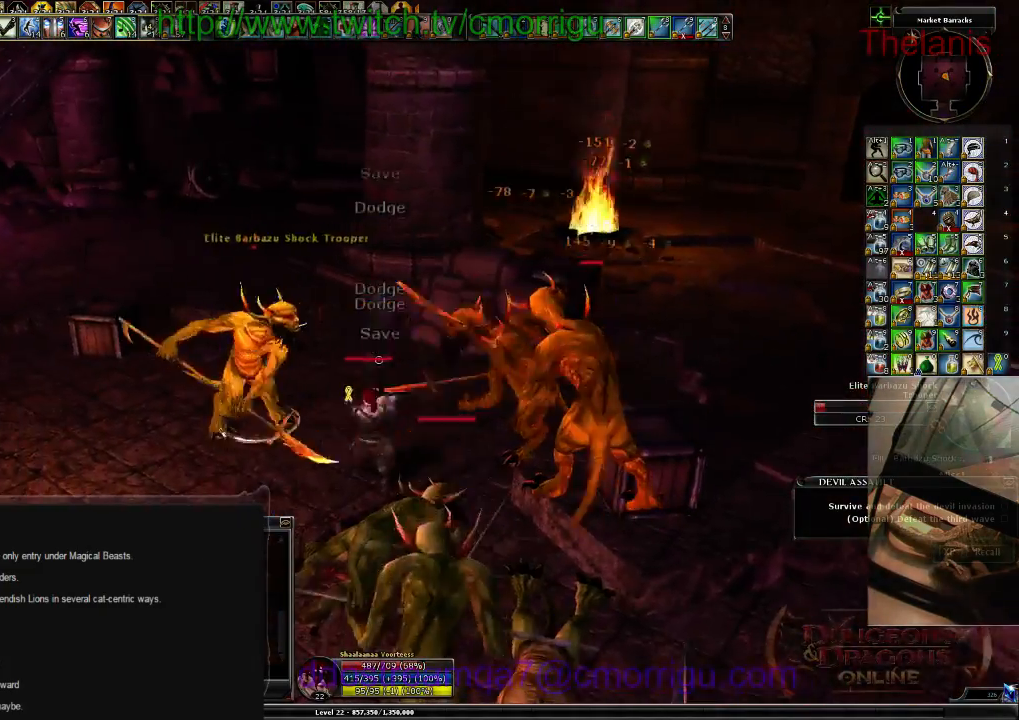
{"keys": ["a"], "events": [[434, "a", "down"]]}
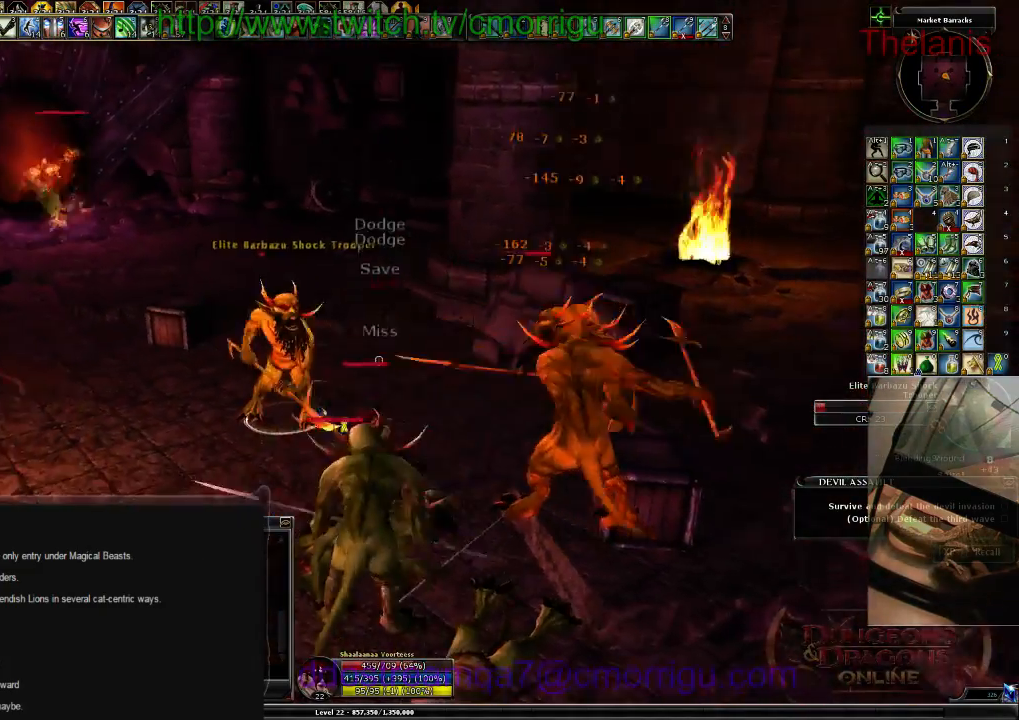
{"keys": [], "events": [[134, "a", "up"]]}
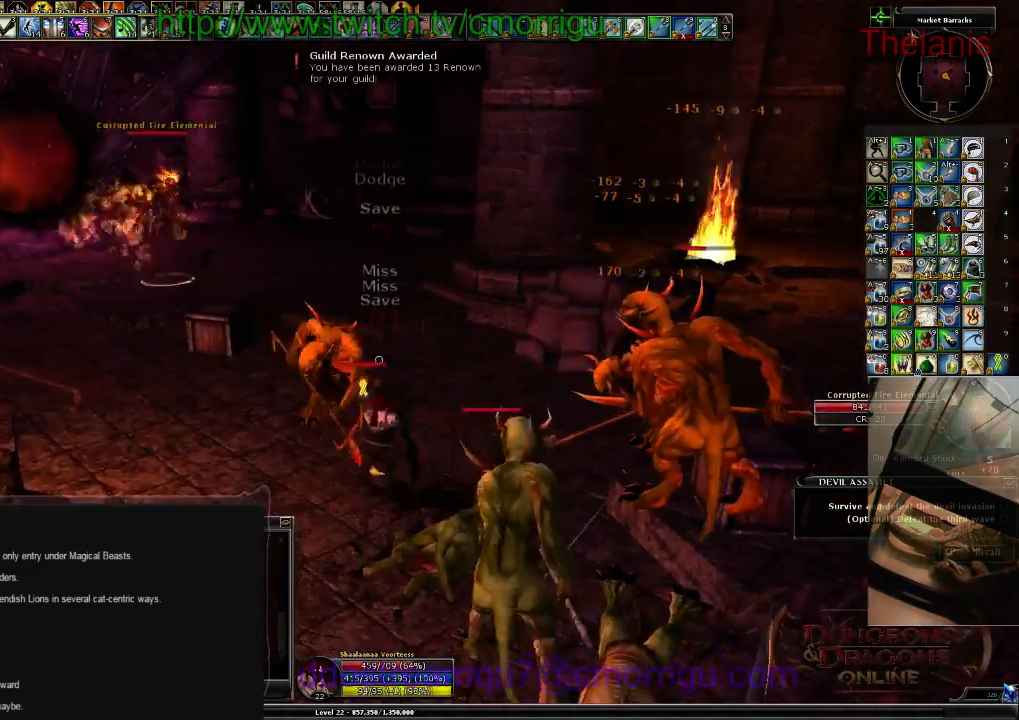
{"keys": [], "events": [[200, "w", "down"], [234, "d", "down"], [400, "d", "up"], [467, "w", "up"]]}
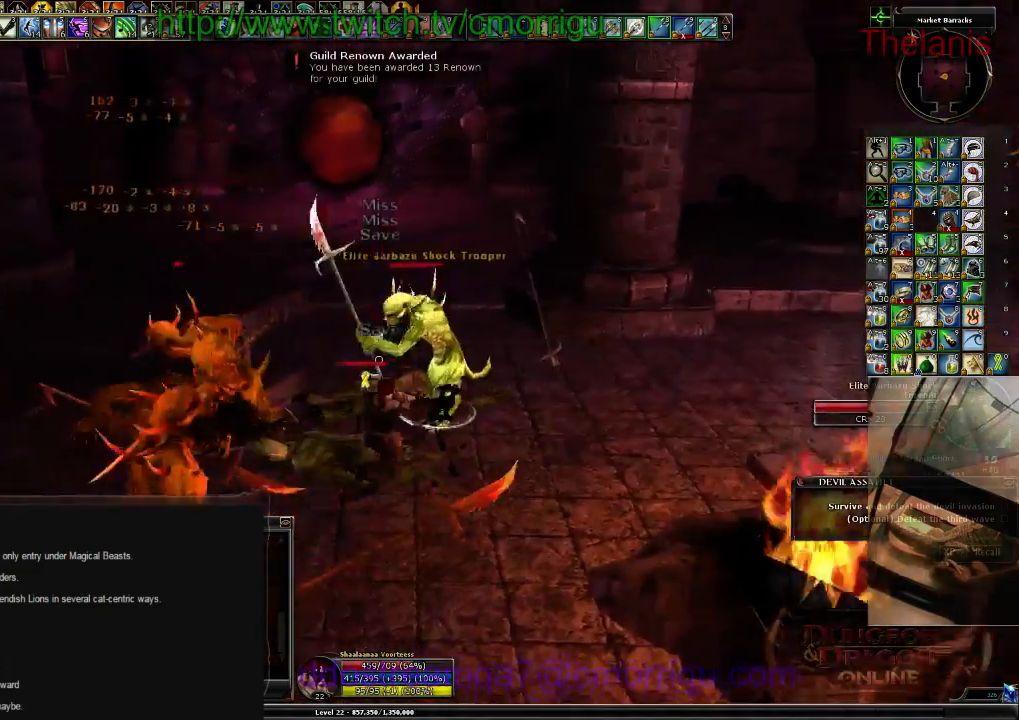
{"keys": [], "events": [[100, "1", "down"], [267, "1", "up"]]}
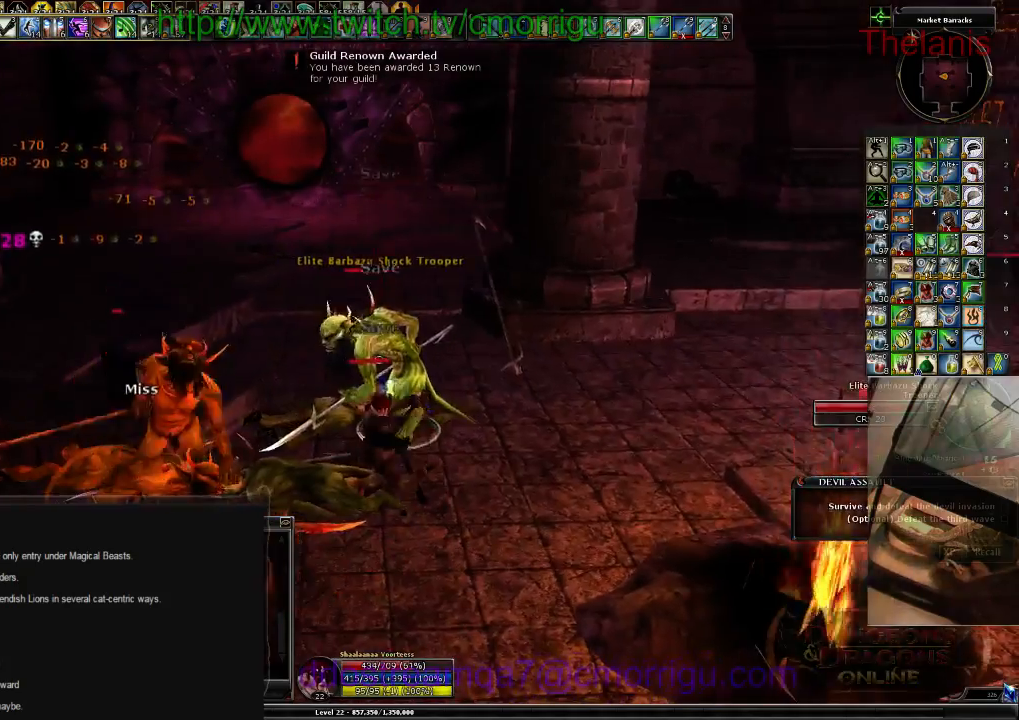
{"keys": [], "events": [[134, "2", "down"], [267, "2", "up"]]}
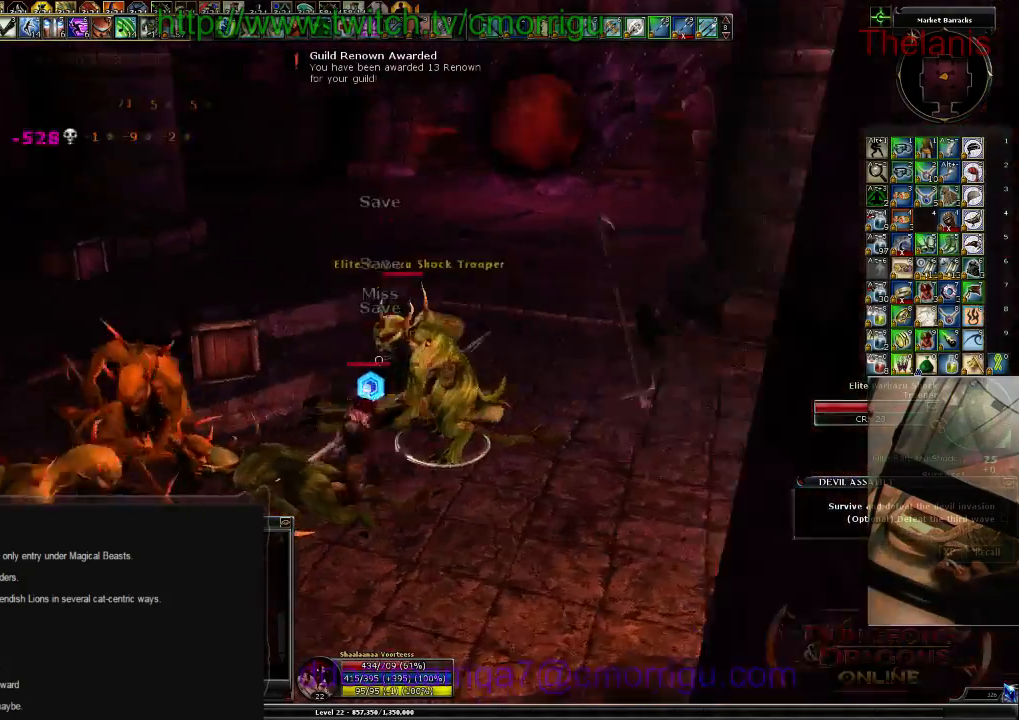
{"keys": [], "events": []}
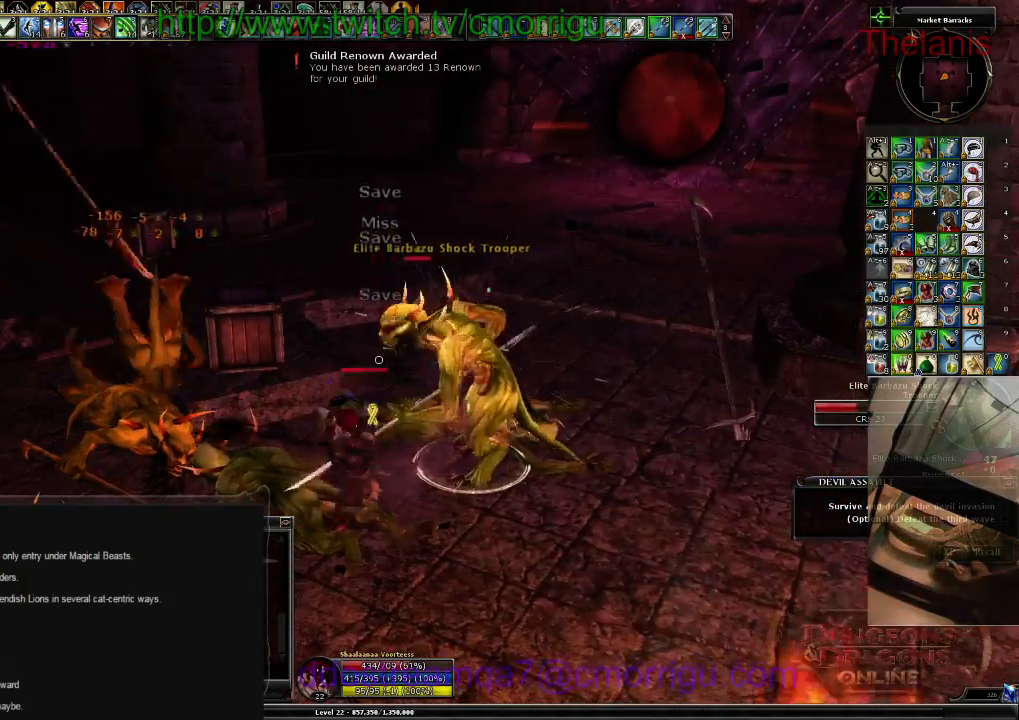
{"keys": [], "events": []}